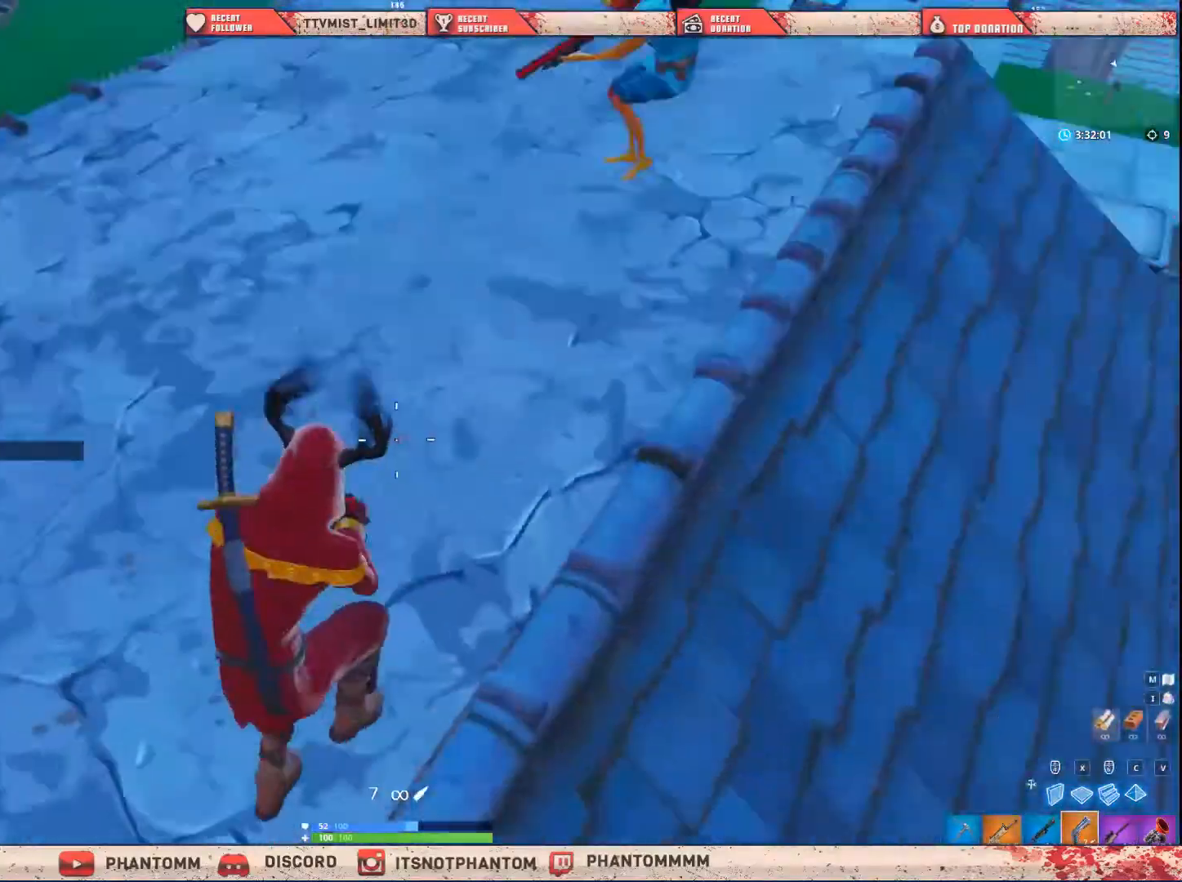
Gameplay with keyboard and mouse; each line is a JSON object with the keys and mouse buttons held at the frame after it. "events" lists presses ("down") and releases ("up") of "1", "2", "3", "4", "5", "a", "alt", "c", "caps_lock", "ctrl", "d", "e", "f", "g", "q", "r", "s", "shift", "space", "t", "tab", "v", "w", "x", "z", "mouse_left", "mouse_wheel" and "mouse_right" between this image and that frame as [ms after this image, input, new state], when the widget could be followed in between. "mouse_left", "mouse_wheel", "mouse_right" = the "left", "wheel", "right" buttons of the "mouse" list. No other keys are recorded. "wheel" means that the mouse wheel is clicked or scrolled. "mouse_move" is the direction in which the mouse moves at that frame (one of eight, or "still"), when it could be read.
{"keys": ["q", "s", "shift"], "mouse": ["left"], "mouse_move": "up", "events": [[34, "s", "down"], [67, "a", "up"], [468, "mouse_left", "down"], [501, "q", "down"]]}
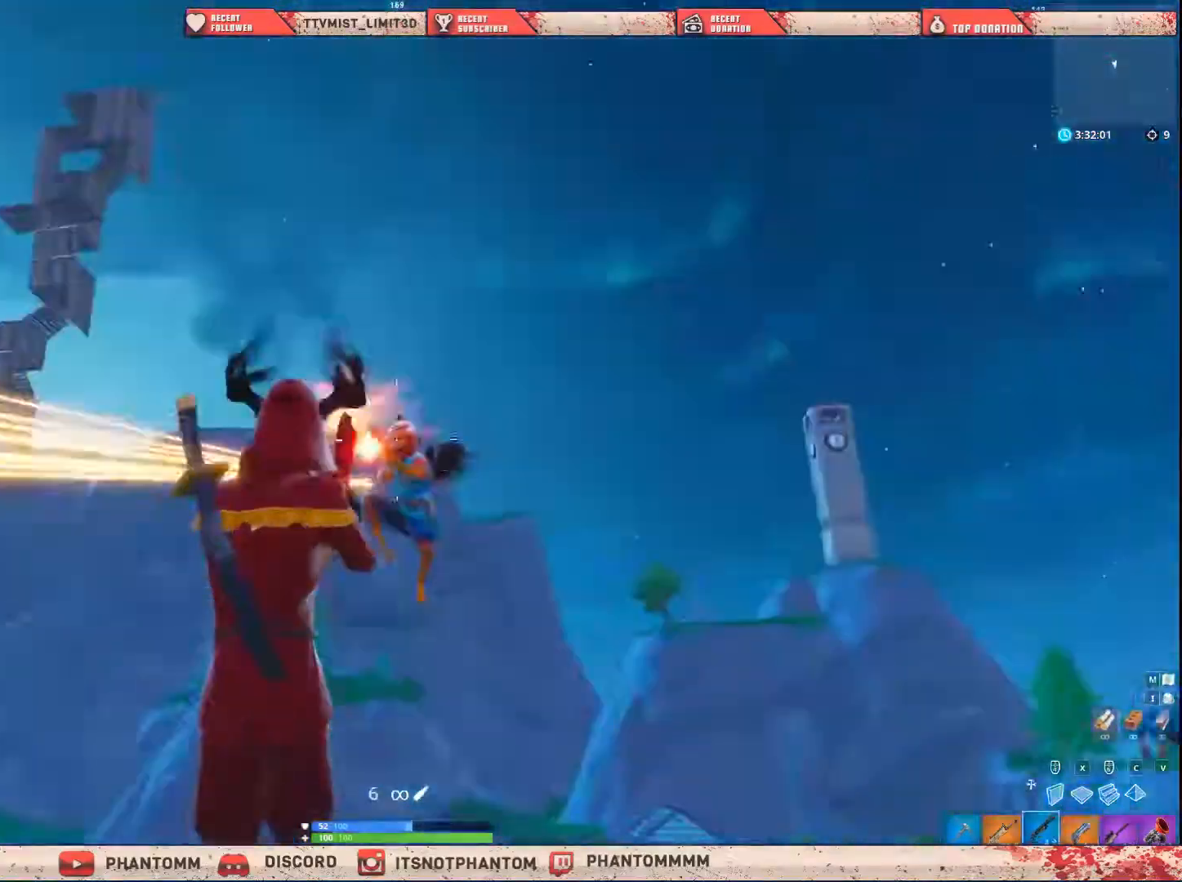
{"keys": ["a", "shift"], "mouse": [], "mouse_move": "right", "events": [[33, "mouse_left", "up"], [100, "q", "up"], [100, "space", "down"], [234, "a", "down"], [267, "space", "up"], [467, "s", "up"]]}
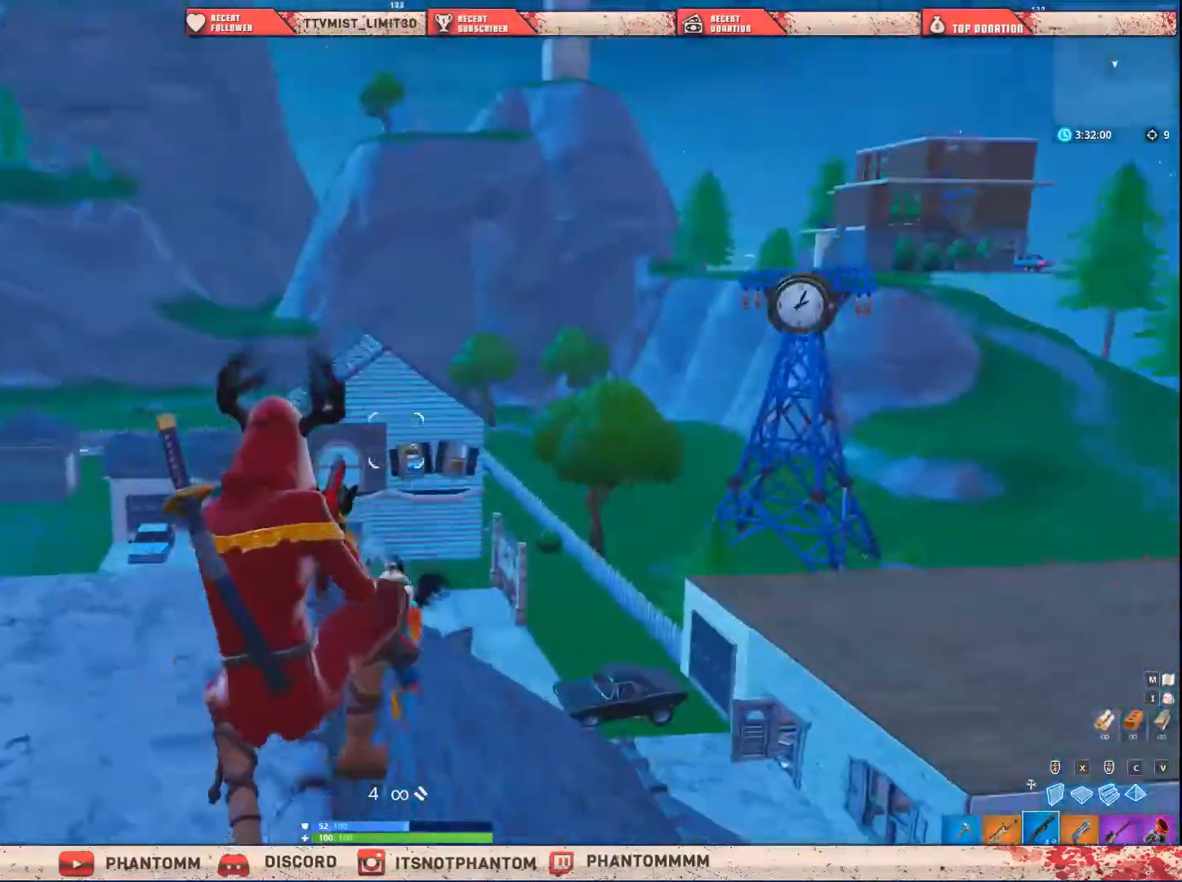
{"keys": ["a", "shift"], "mouse": [], "mouse_move": "up-left", "events": [[301, "mouse_left", "down"], [334, "e", "down"], [434, "e", "up"], [434, "mouse_left", "up"]]}
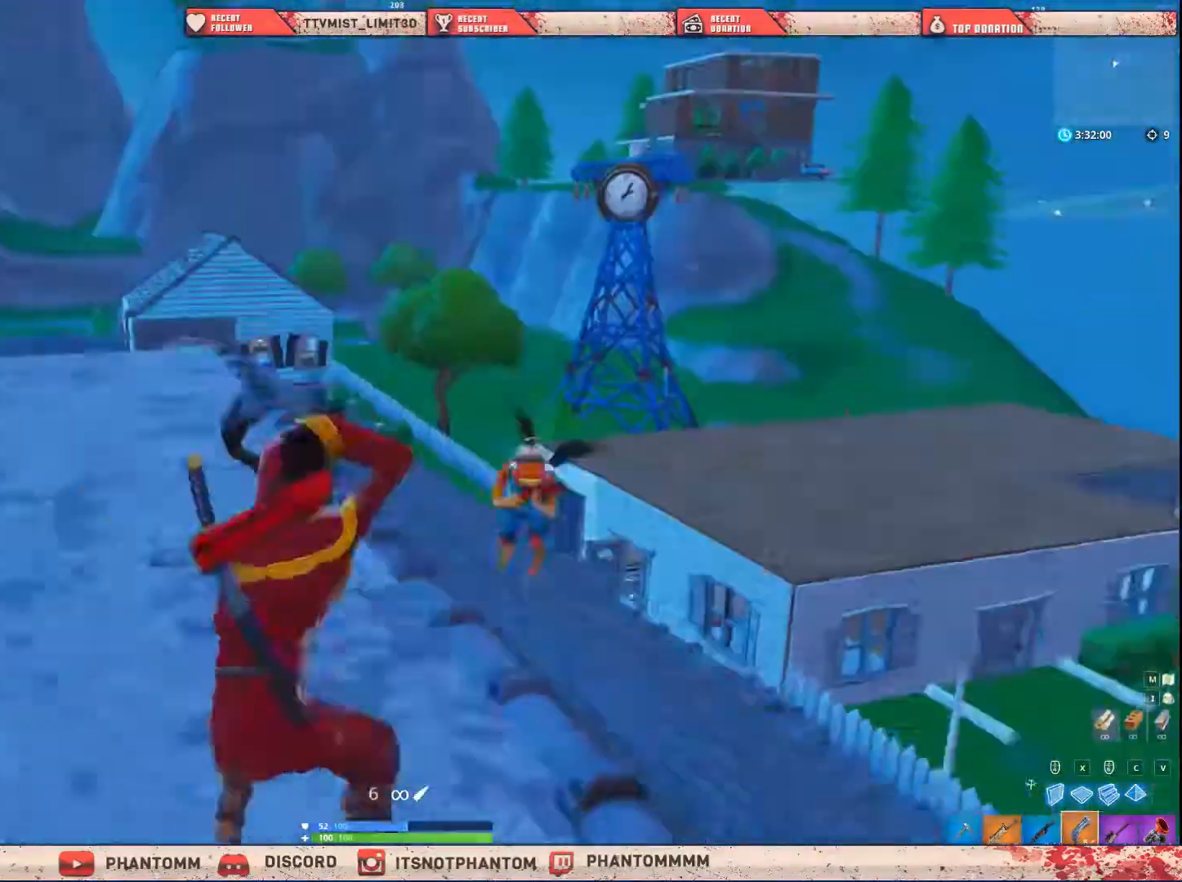
{"keys": ["shift", "w"], "mouse": ["left"], "mouse_move": "up", "events": [[133, "w", "down"], [300, "a", "up"], [500, "mouse_left", "down"]]}
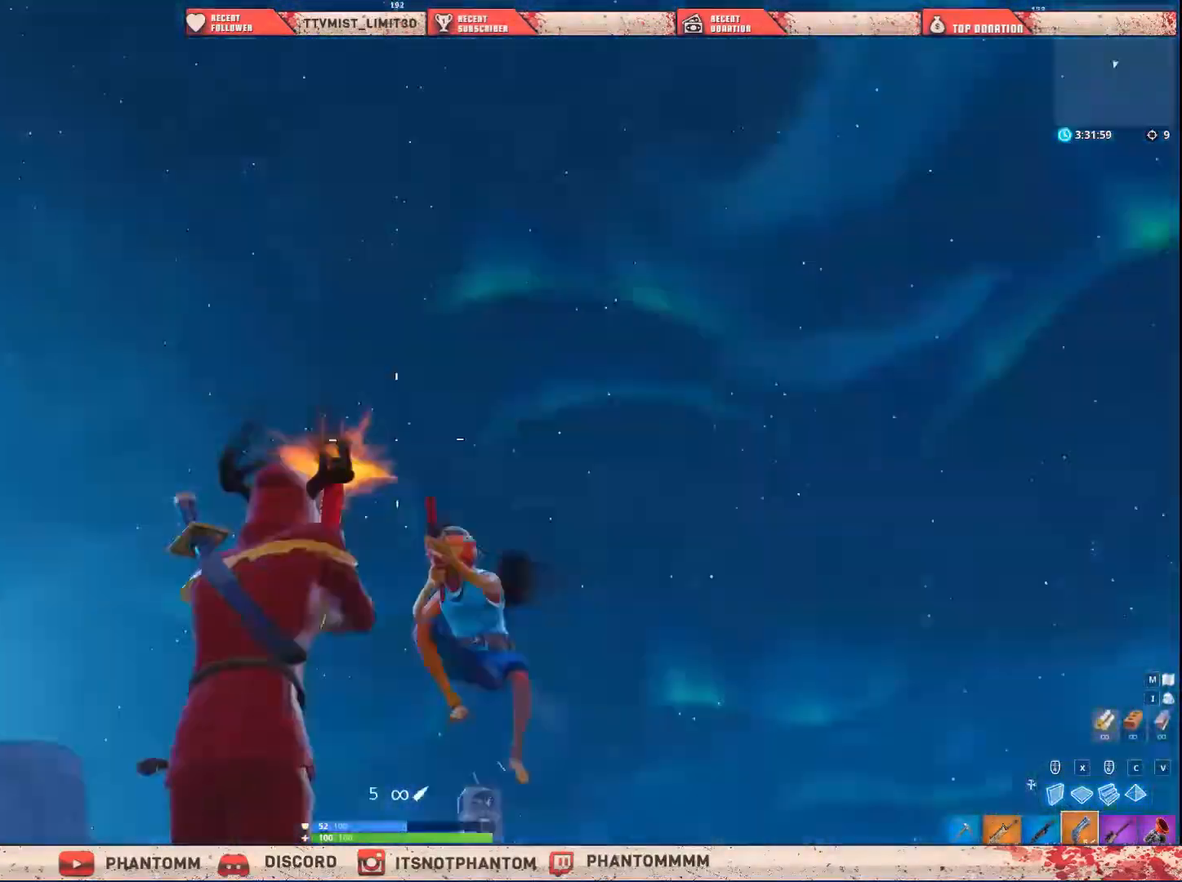
{"keys": ["d", "shift"], "mouse": [], "mouse_move": "left", "events": [[101, "mouse_left", "up"], [101, "q", "down"], [201, "q", "up"], [201, "space", "down"], [301, "d", "down"], [334, "space", "up"], [334, "w", "up"]]}
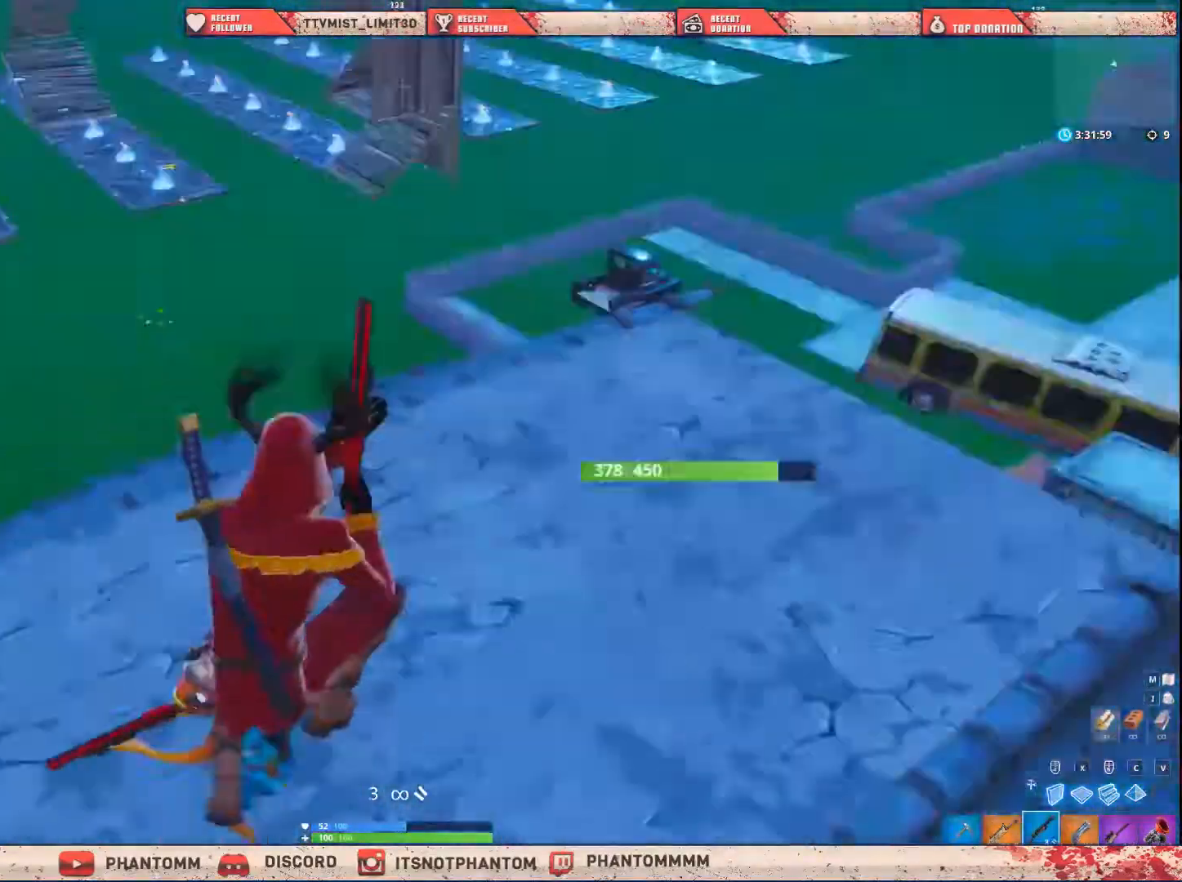
{"keys": ["a", "e", "shift"], "mouse": ["left"], "mouse_move": "left", "events": [[100, "s", "down"], [133, "d", "up"], [300, "a", "down"], [434, "mouse_left", "down"], [500, "e", "down"], [500, "s", "up"]]}
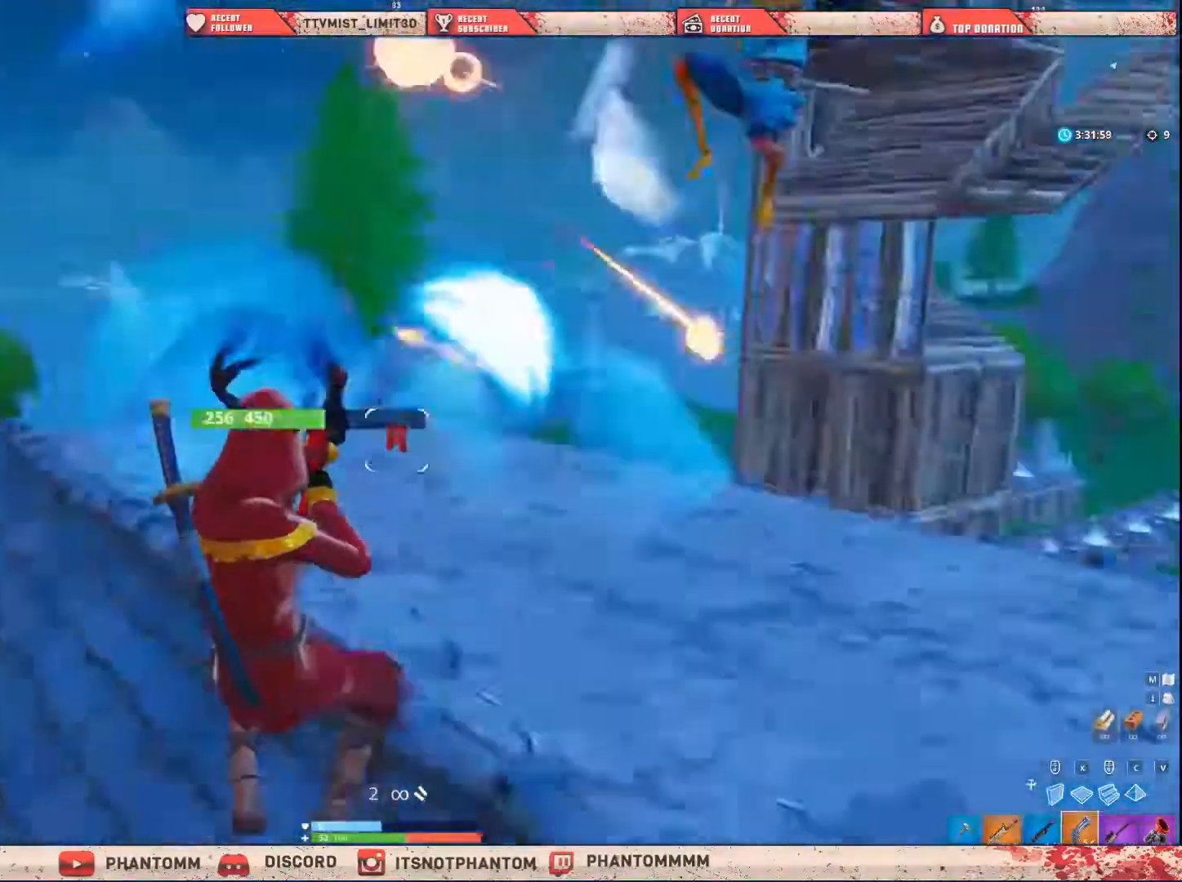
{"keys": ["shift", "w"], "mouse": [], "mouse_move": "right", "events": [[67, "mouse_left", "up"], [101, "e", "up"], [401, "w", "down"], [501, "a", "up"]]}
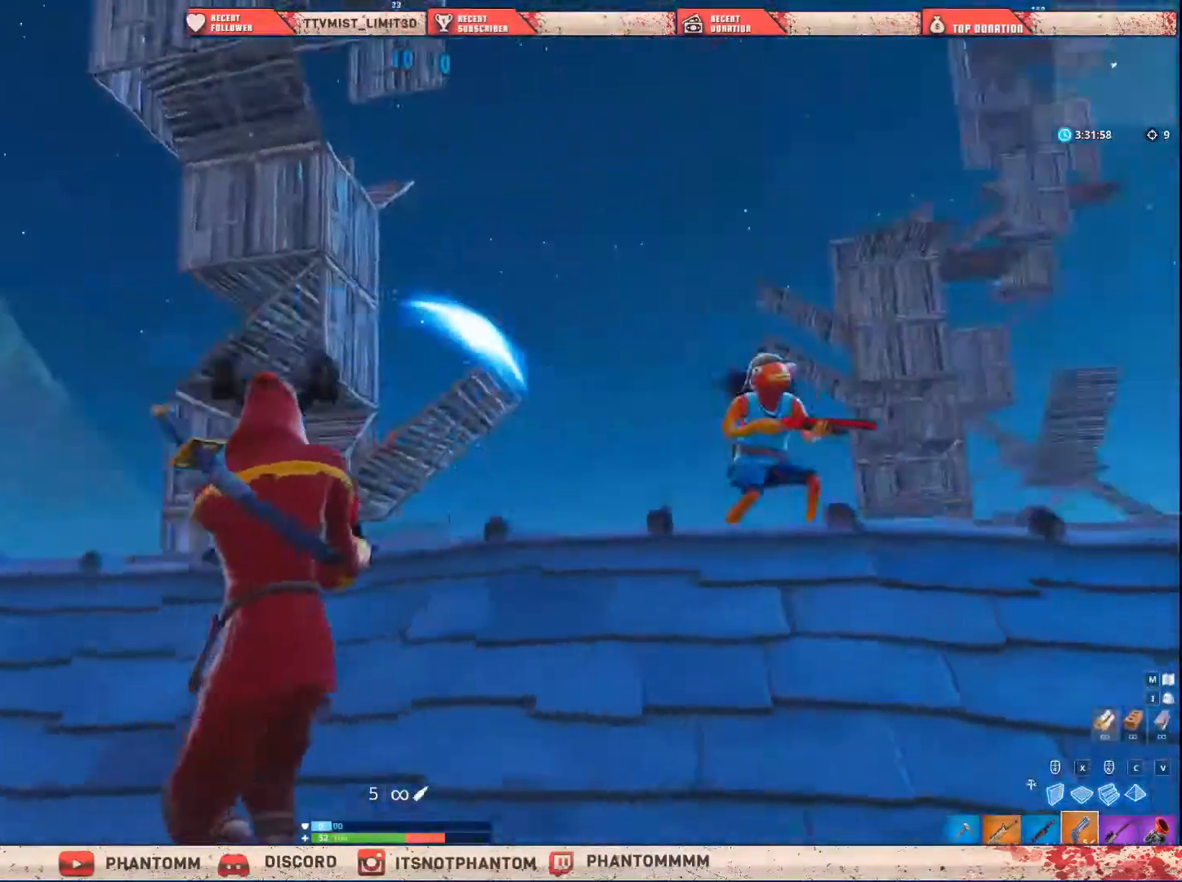
{"keys": ["a", "shift", "space", "w"], "mouse": [], "mouse_move": "right", "events": [[167, "mouse_left", "down"], [267, "mouse_left", "up"], [267, "q", "down"], [367, "q", "up"], [467, "a", "down"], [467, "space", "down"]]}
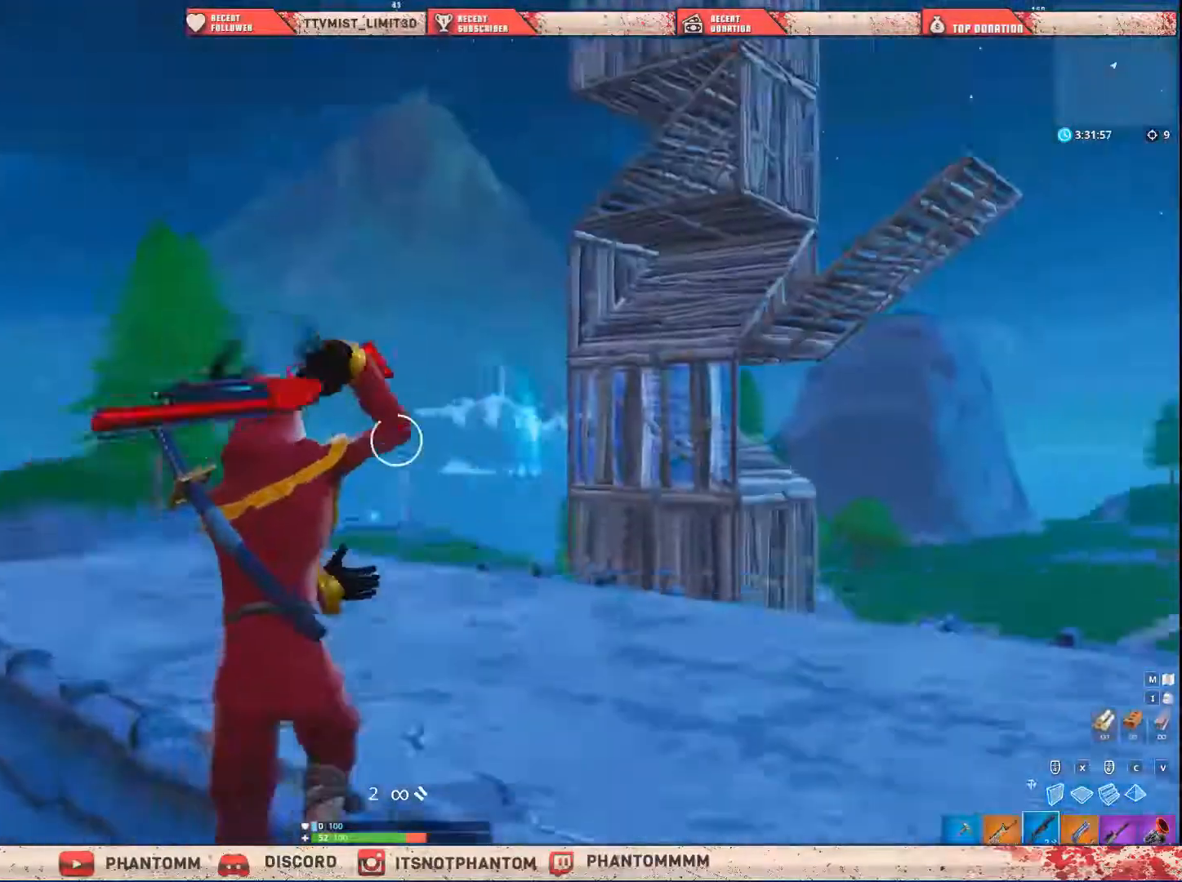
{"keys": ["a", "shift", "w"], "mouse": [], "mouse_move": "right", "events": [[167, "space", "up"]]}
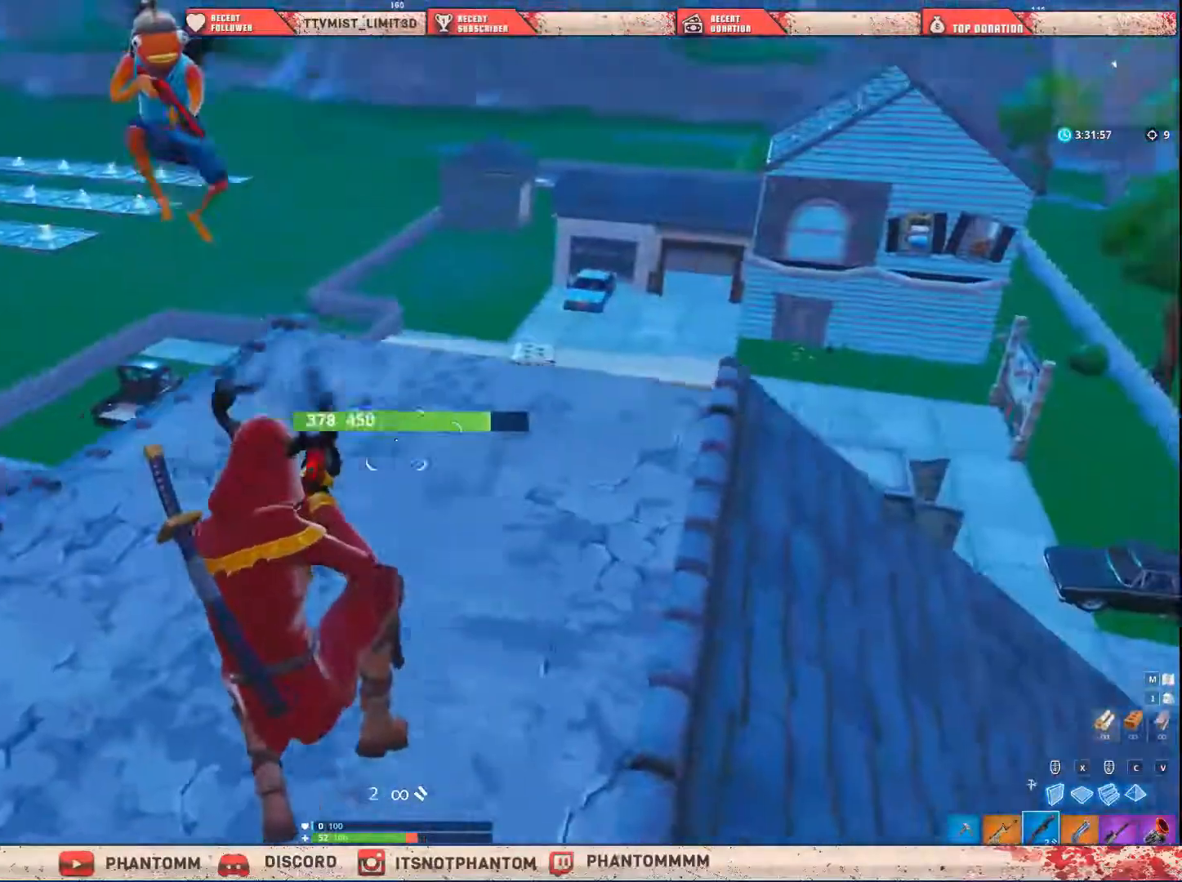
{"keys": ["shift", "w"], "mouse": [], "mouse_move": "down-right", "events": [[167, "mouse_left", "down"], [200, "e", "down"], [300, "mouse_left", "up"], [367, "e", "up"], [434, "a", "up"]]}
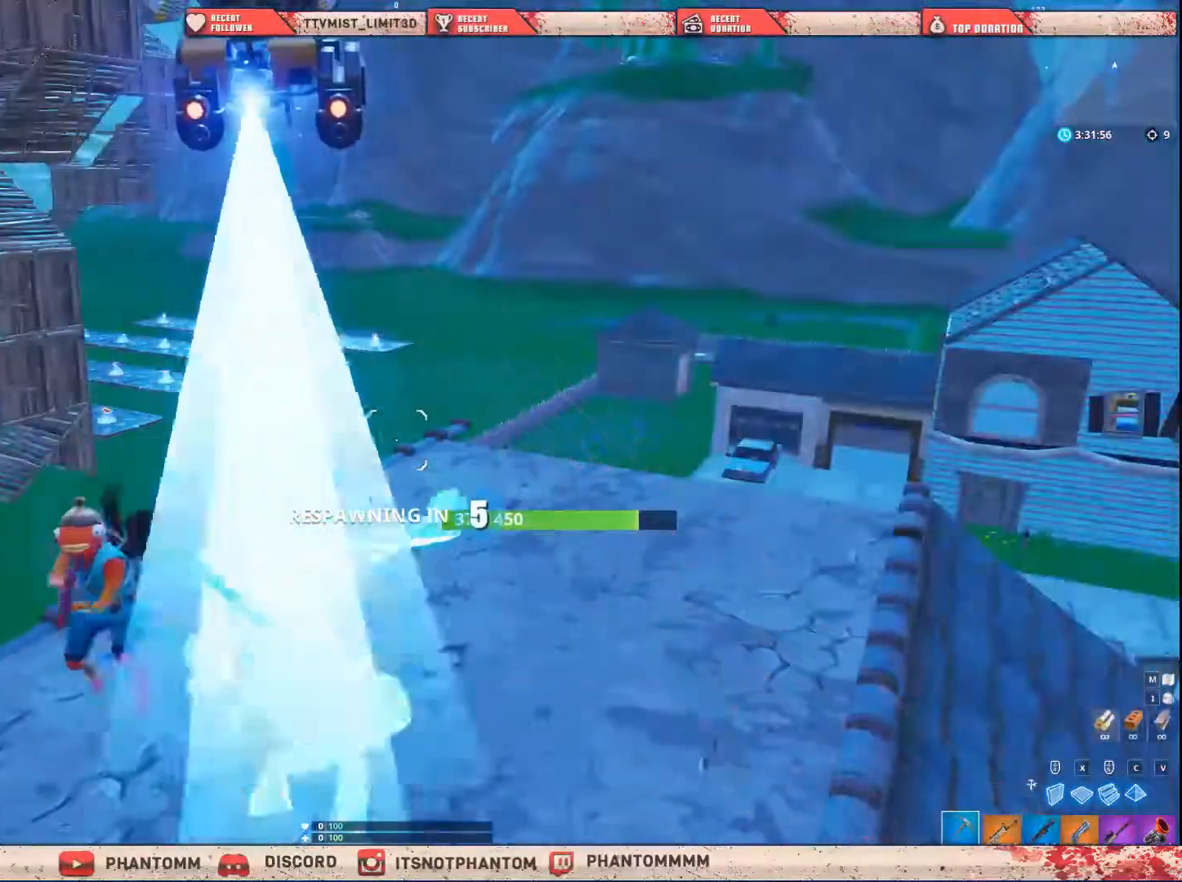
{"keys": [], "mouse": [], "mouse_move": "still", "events": [[34, "w", "up"], [67, "shift", "up"]]}
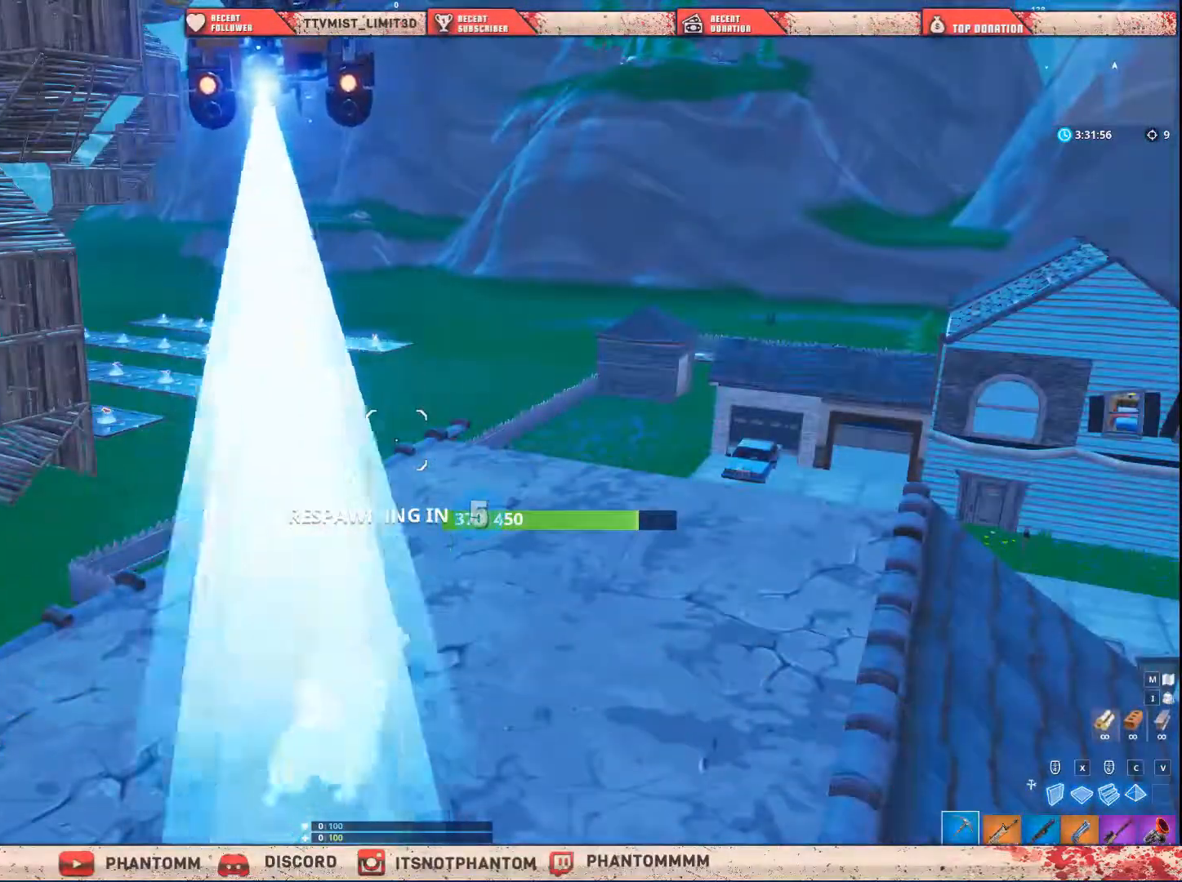
{"keys": [], "mouse": [], "mouse_move": "still", "events": []}
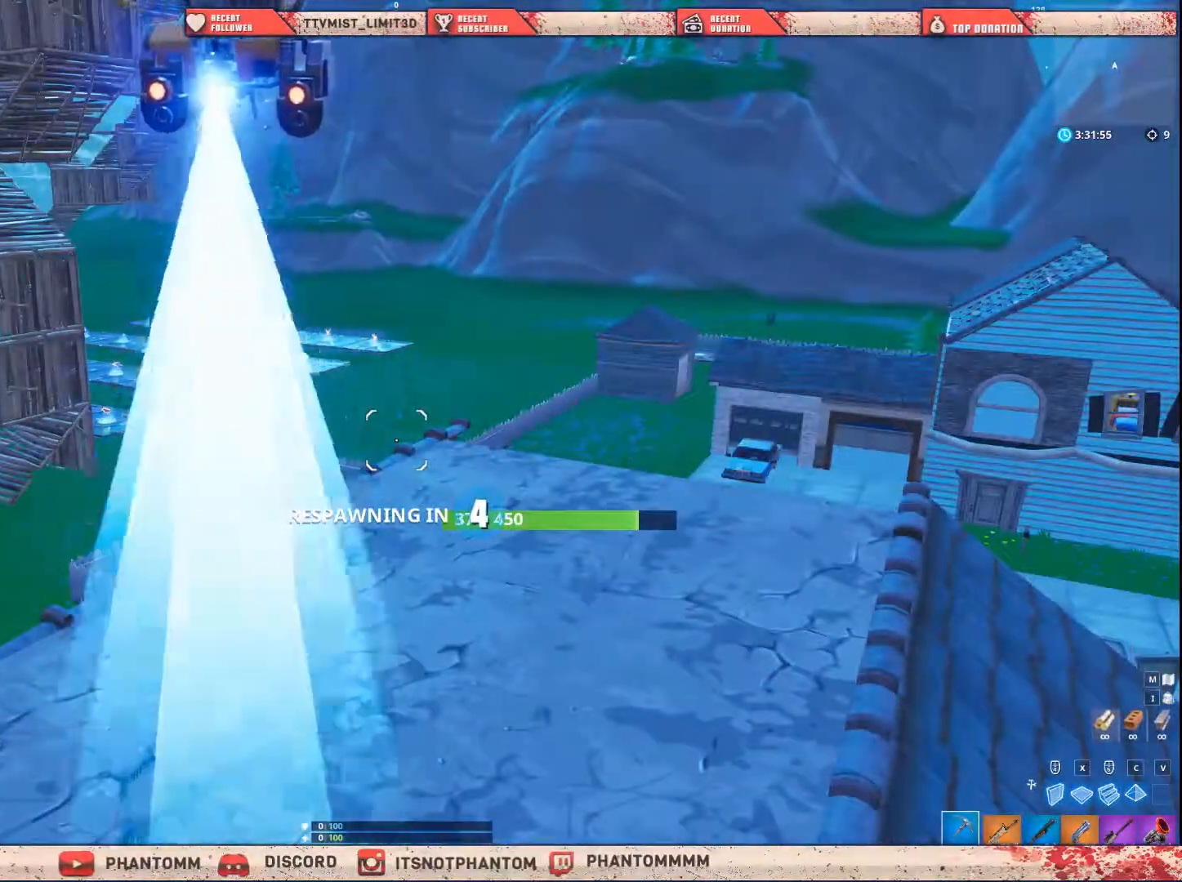
{"keys": [], "mouse": [], "mouse_move": "still", "events": []}
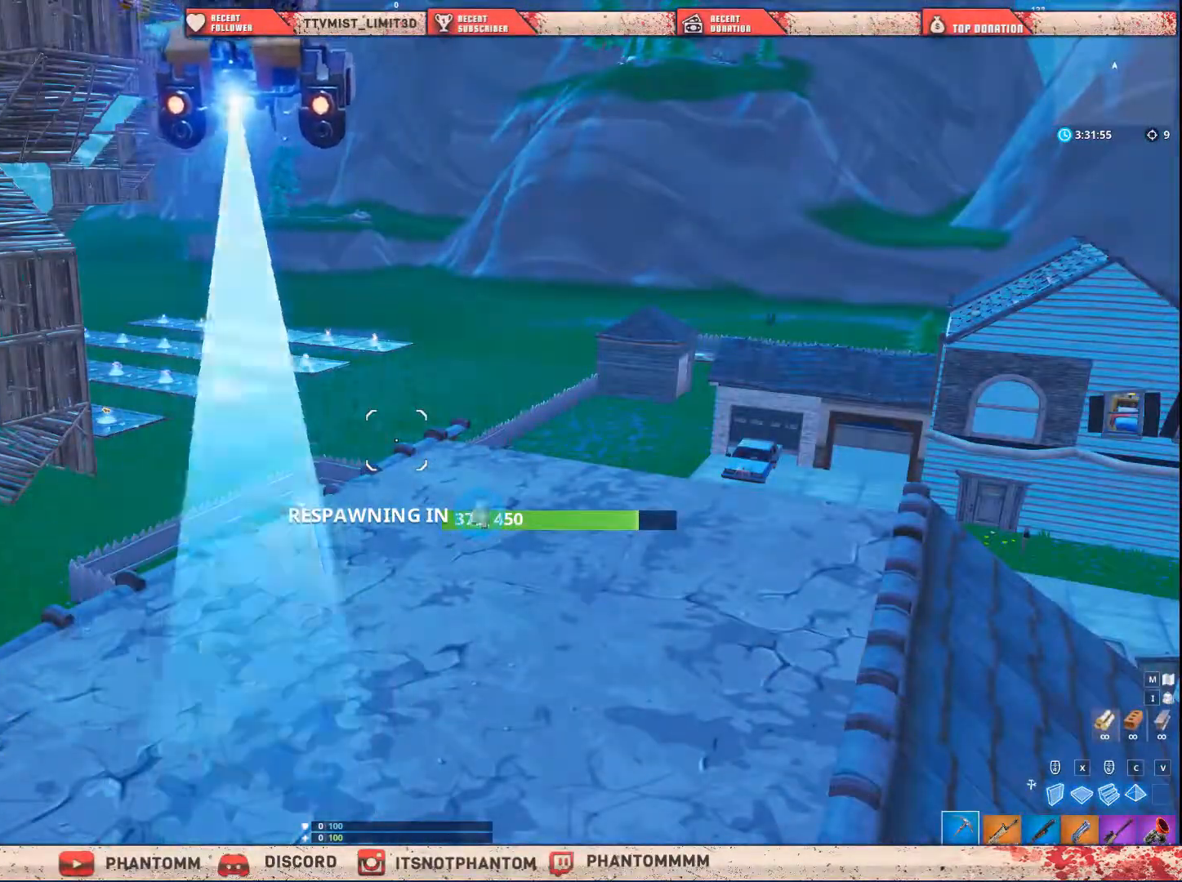
{"keys": [], "mouse": [], "mouse_move": "still", "events": []}
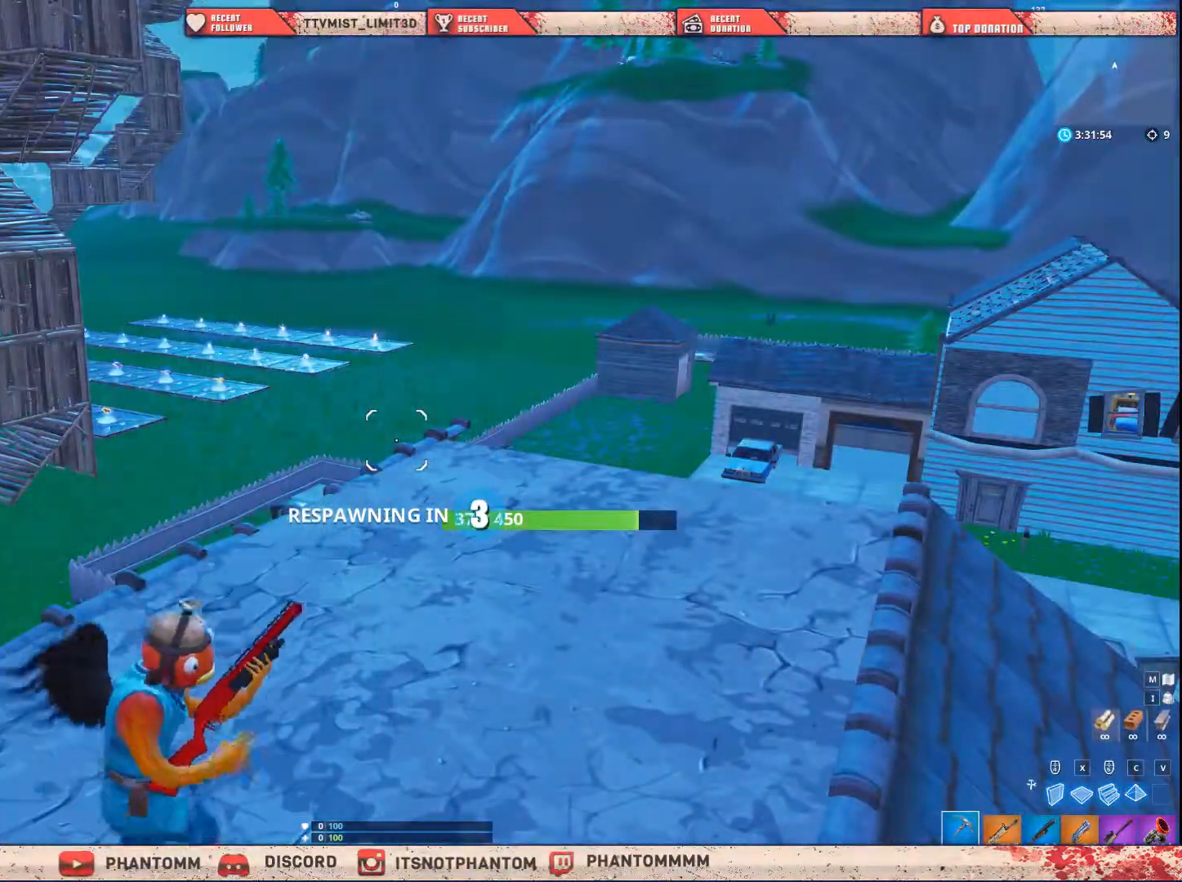
{"keys": [], "mouse": [], "mouse_move": "still", "events": []}
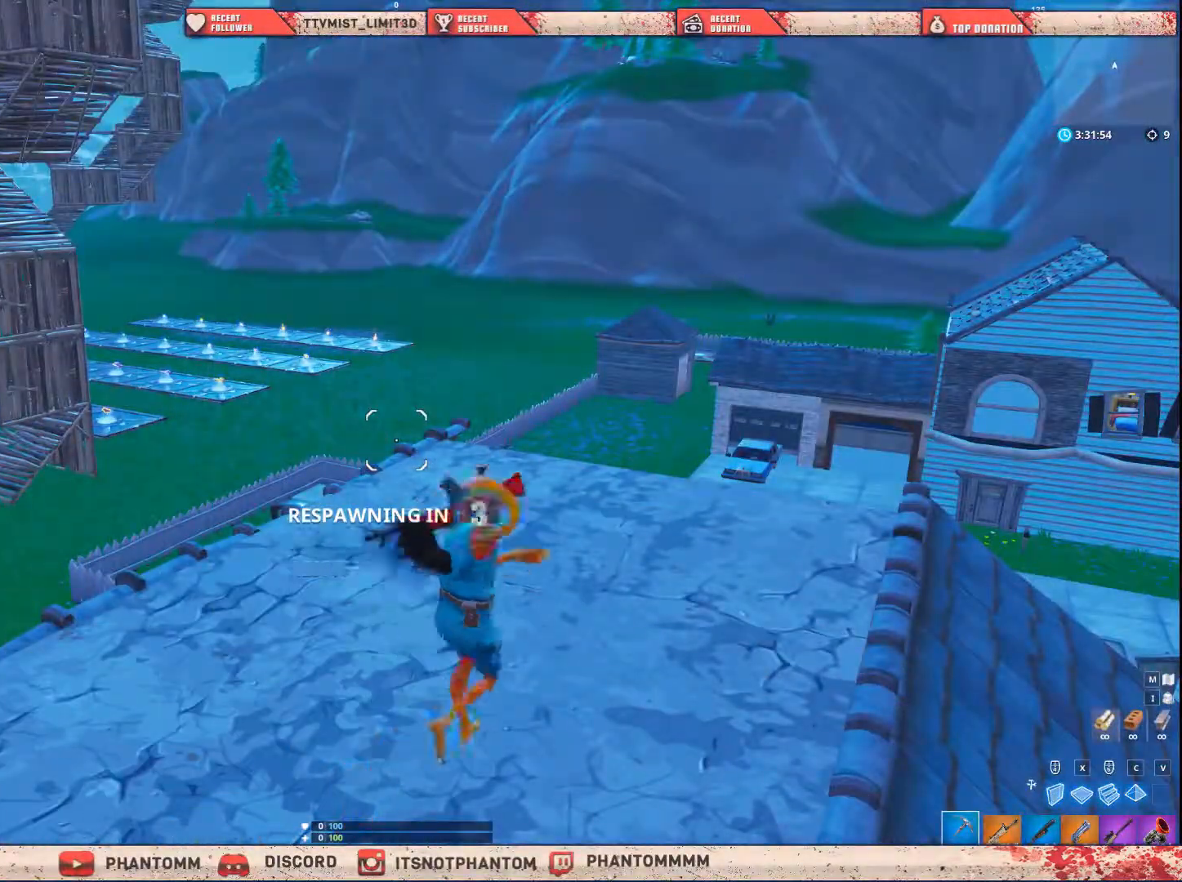
{"keys": [], "mouse": [], "mouse_move": "still", "events": []}
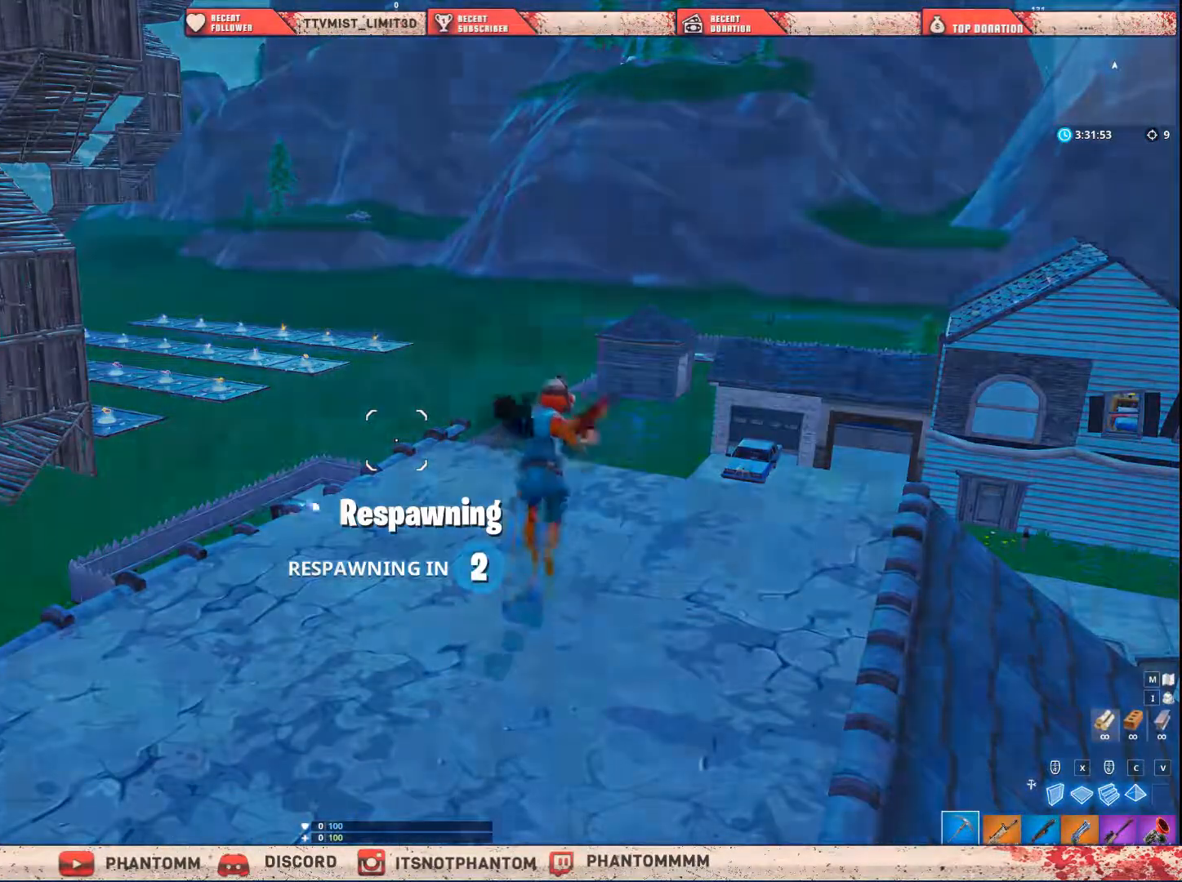
{"keys": [], "mouse": [], "mouse_move": "up-right", "events": []}
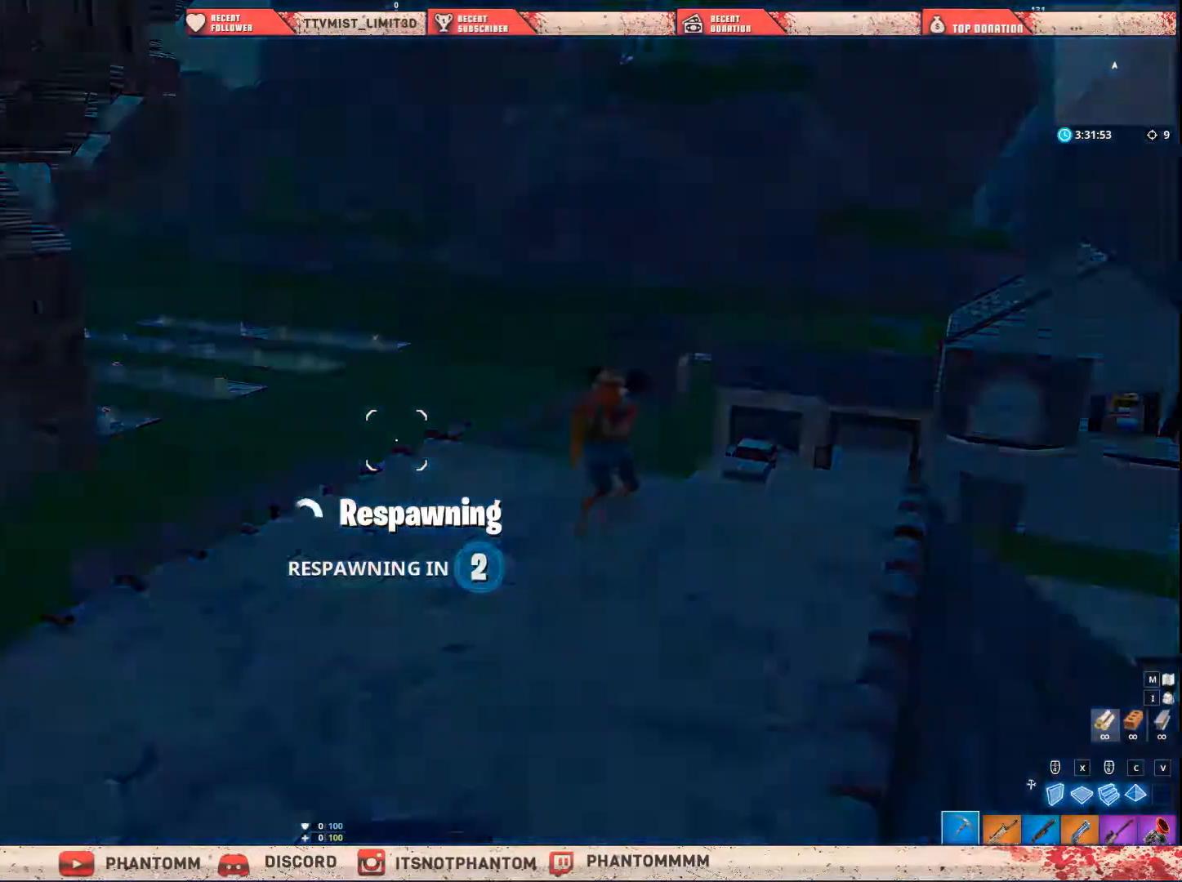
{"keys": [], "mouse": [], "mouse_move": "still", "events": []}
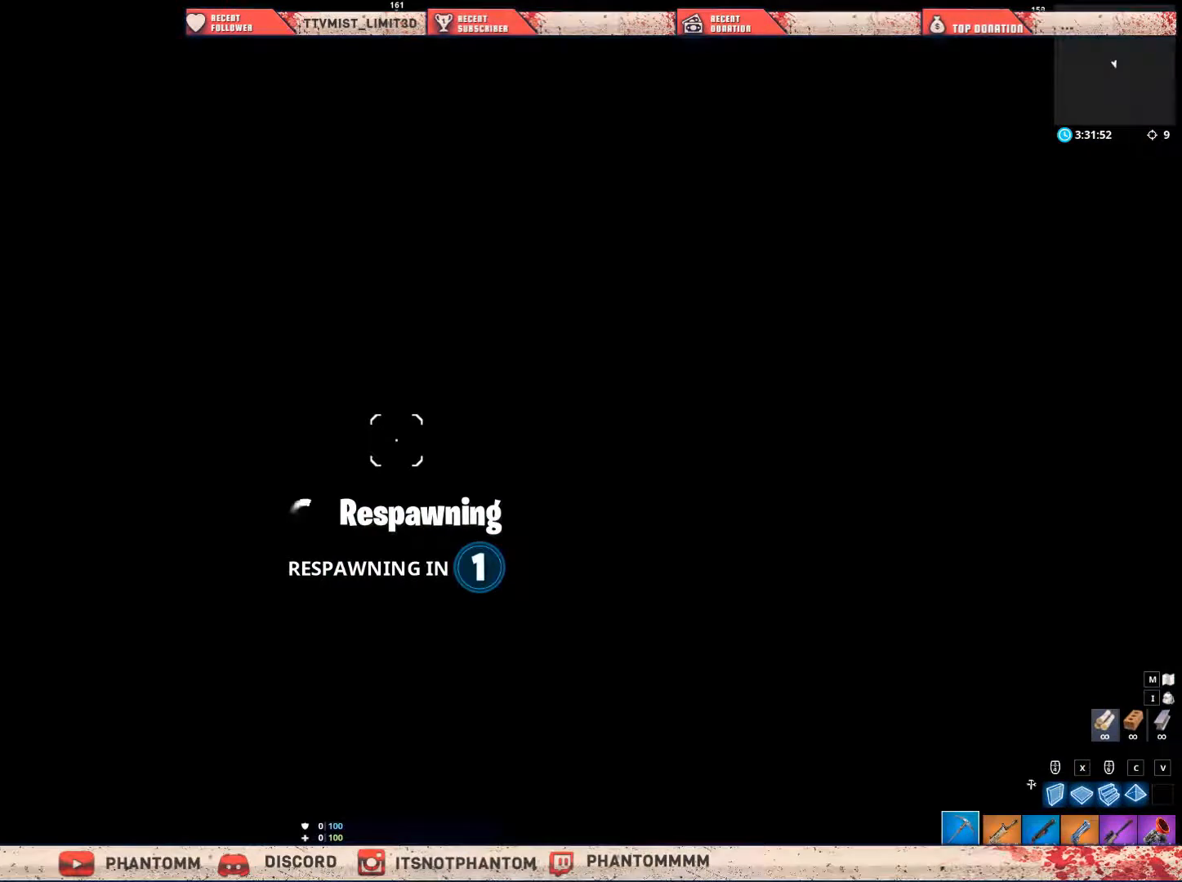
{"keys": [], "mouse": [], "mouse_move": "still", "events": []}
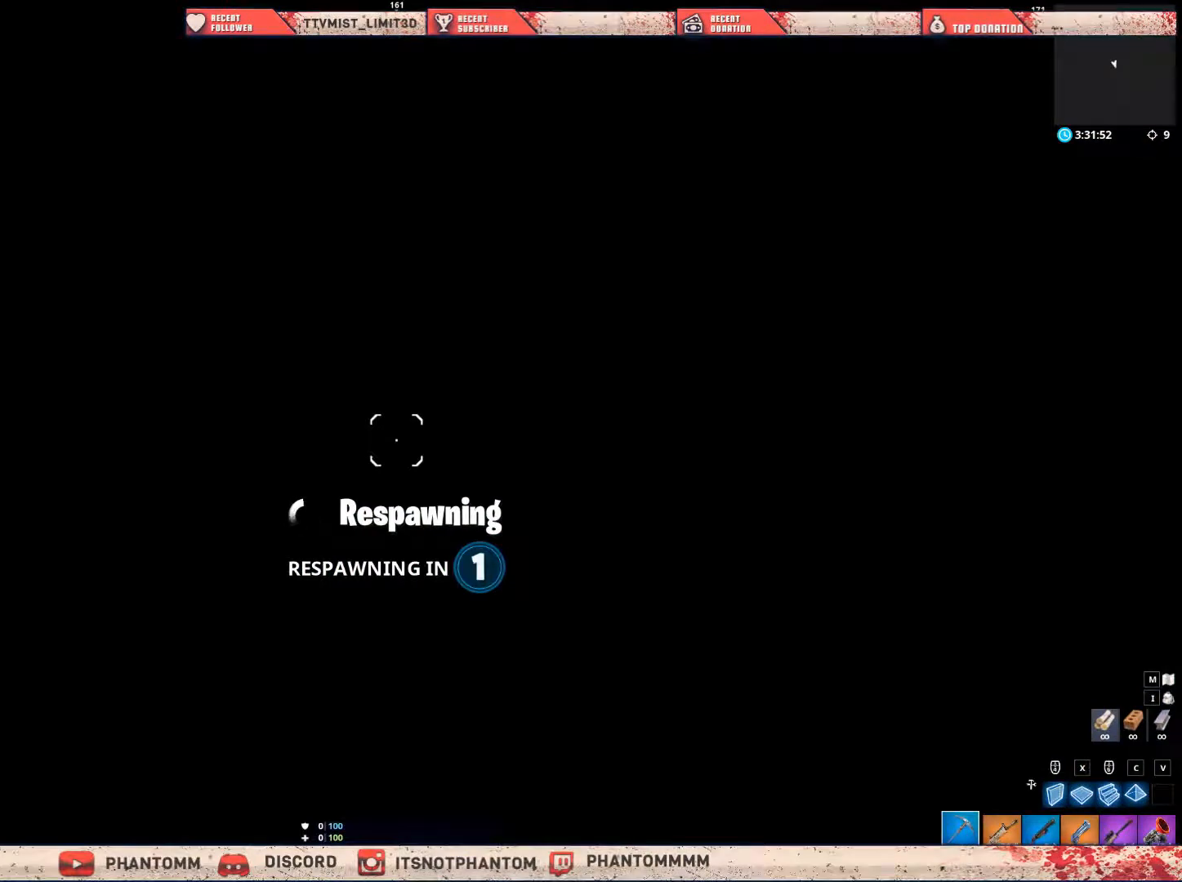
{"keys": [], "mouse": [], "mouse_move": "still", "events": []}
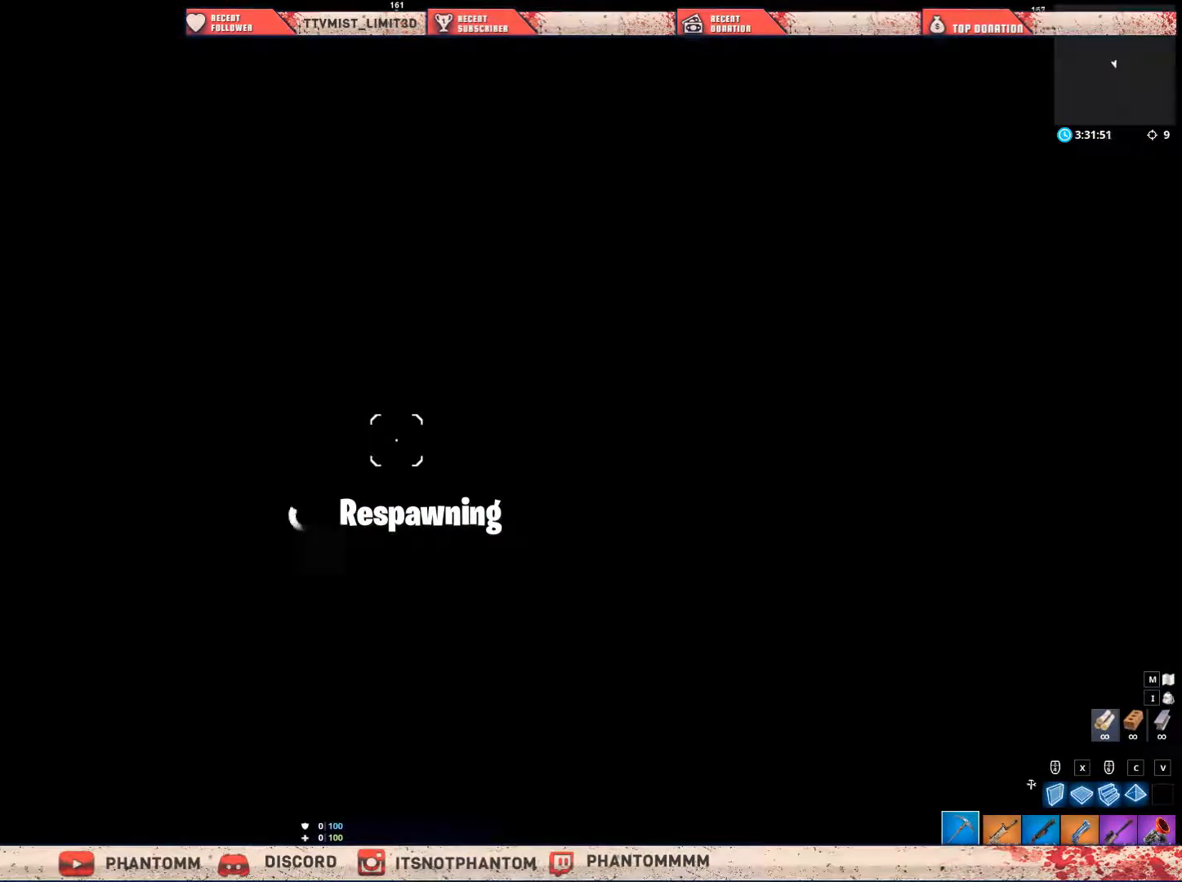
{"keys": ["q"], "mouse": [], "mouse_move": "still", "events": [[501, "q", "down"]]}
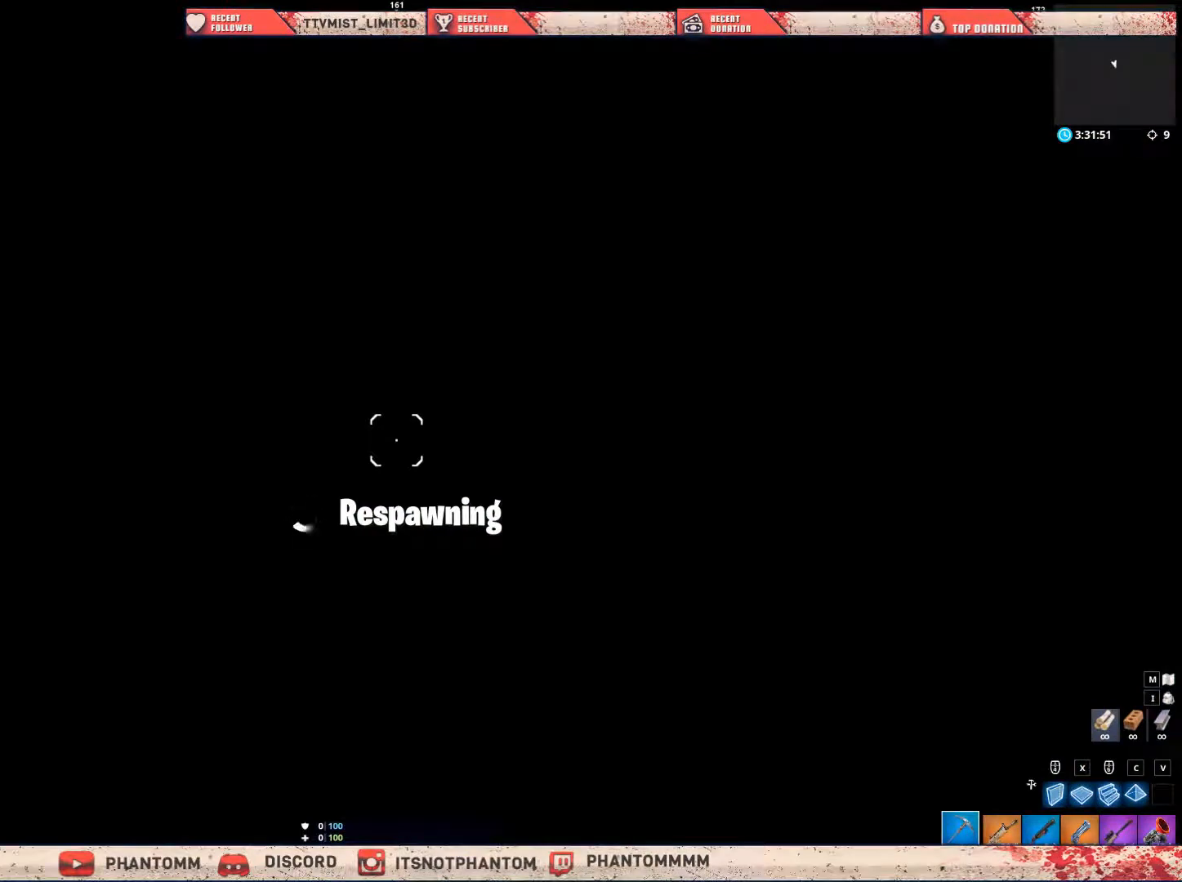
{"keys": [], "mouse": [], "mouse_move": "still", "events": [[100, "q", "up"]]}
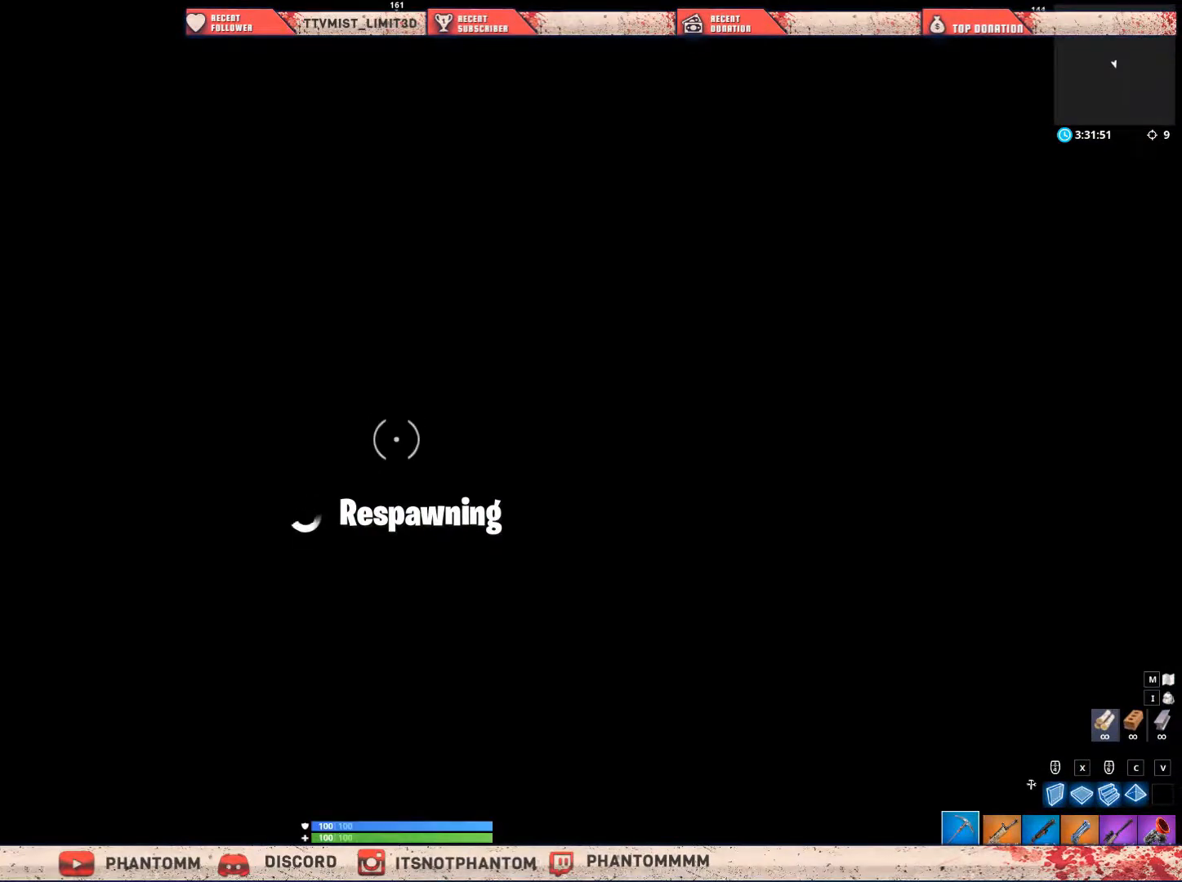
{"keys": [], "mouse": [], "mouse_move": "still", "events": []}
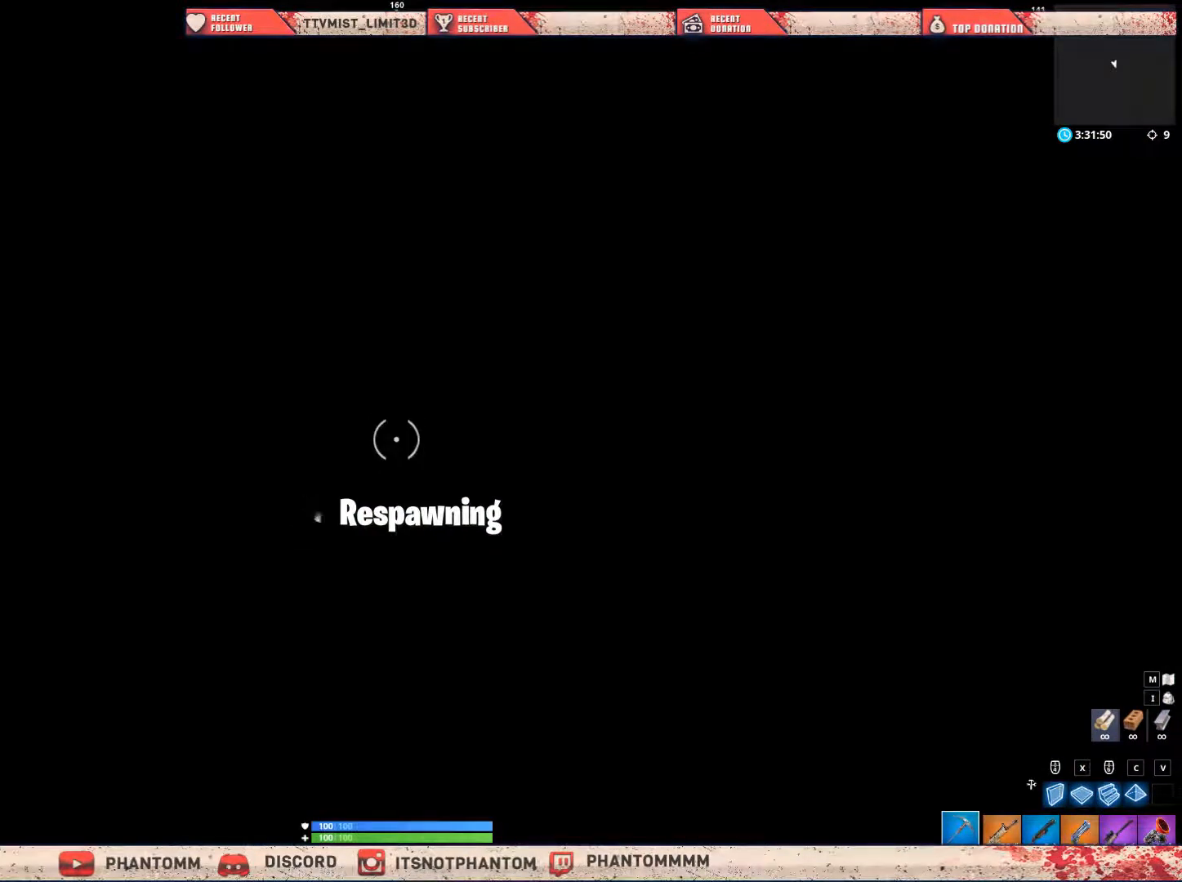
{"keys": [], "mouse": [], "mouse_move": "still", "events": []}
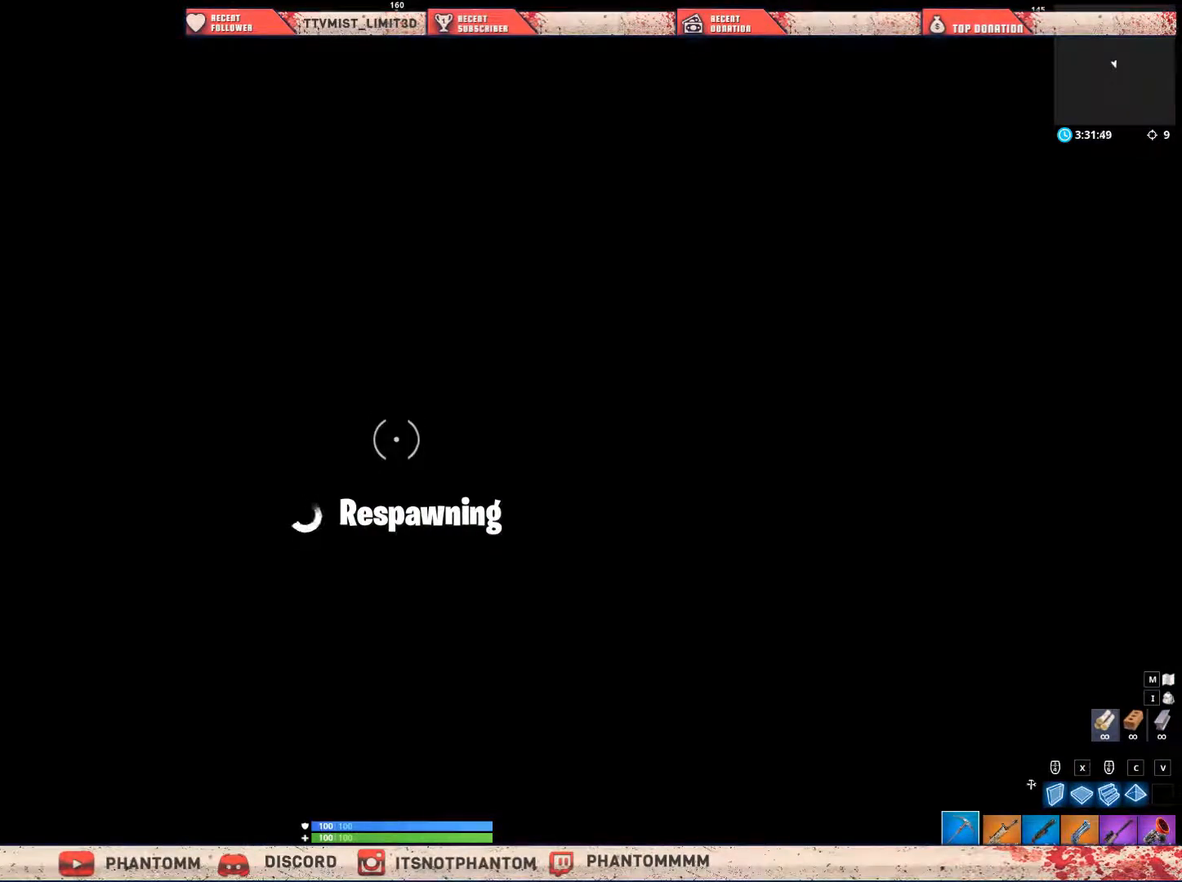
{"keys": [], "mouse": [], "mouse_move": "still", "events": []}